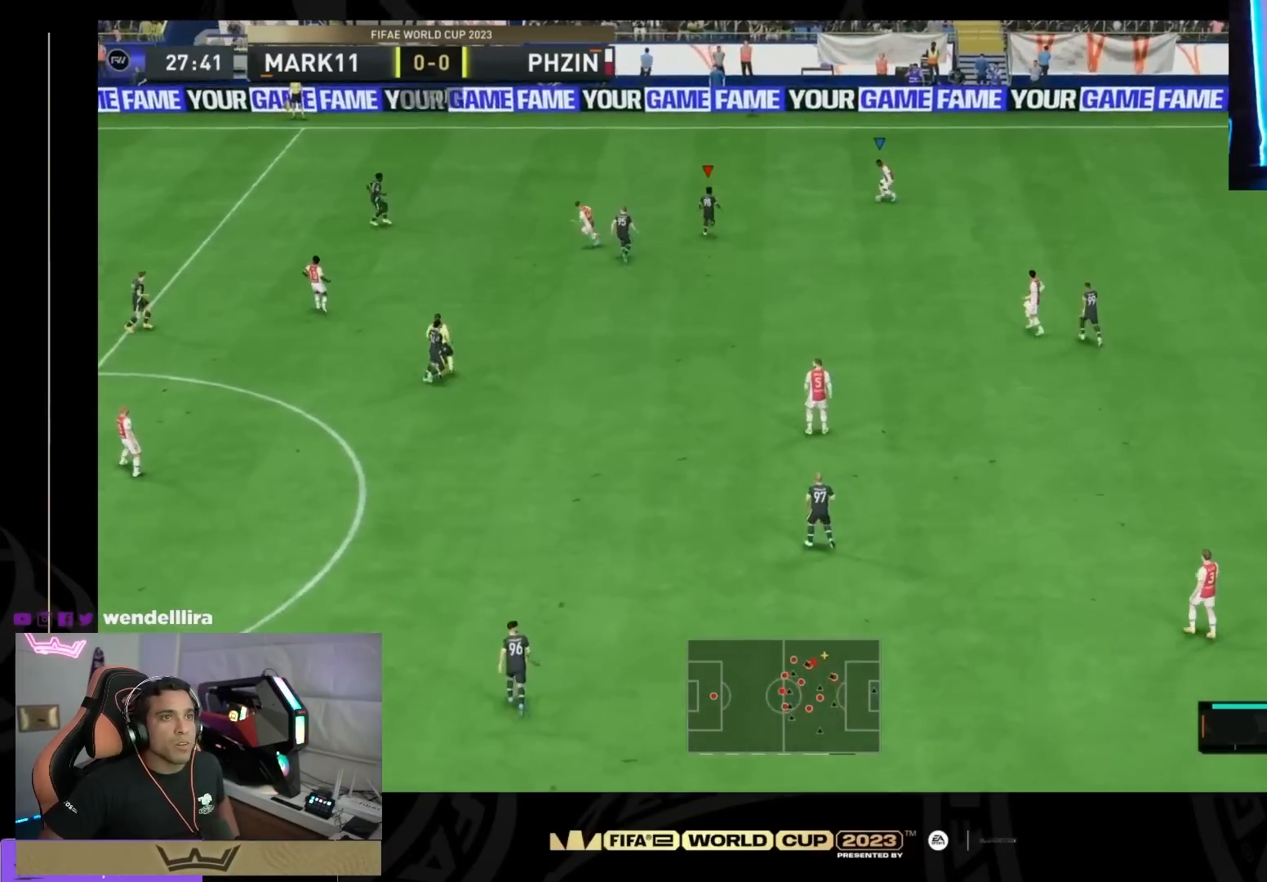
Gameplay with a controller (PlayStation layout); each line is a JSON object with the inputs held at the frame after it. "events" lists button and stick changes between this image and that frame as [ms after this image, input, new state], when the widget could be followed in between. Not read: DPAD_DOWN DPAD_LEFT DPAD_RIGHT DPAD_UP L1 L2 L3 R1 R2 R3 SELECT START left_stick.
{"buttons": [], "right_stick": "center", "events": [[400, "right_stick", "down-left"], [500, "right_stick", "center"]]}
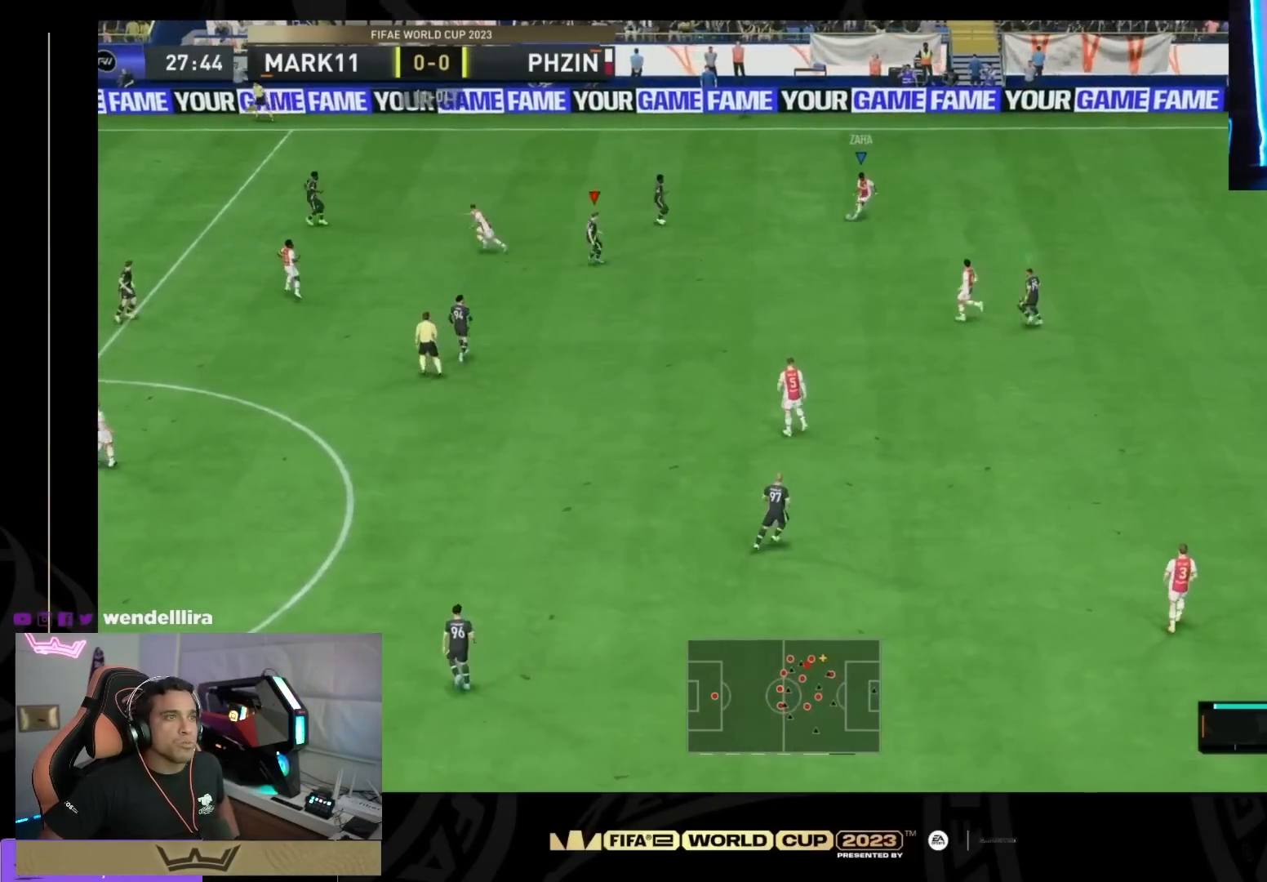
{"buttons": [], "right_stick": "center", "events": [[134, "right_stick", "down-left"], [267, "right_stick", "center"]]}
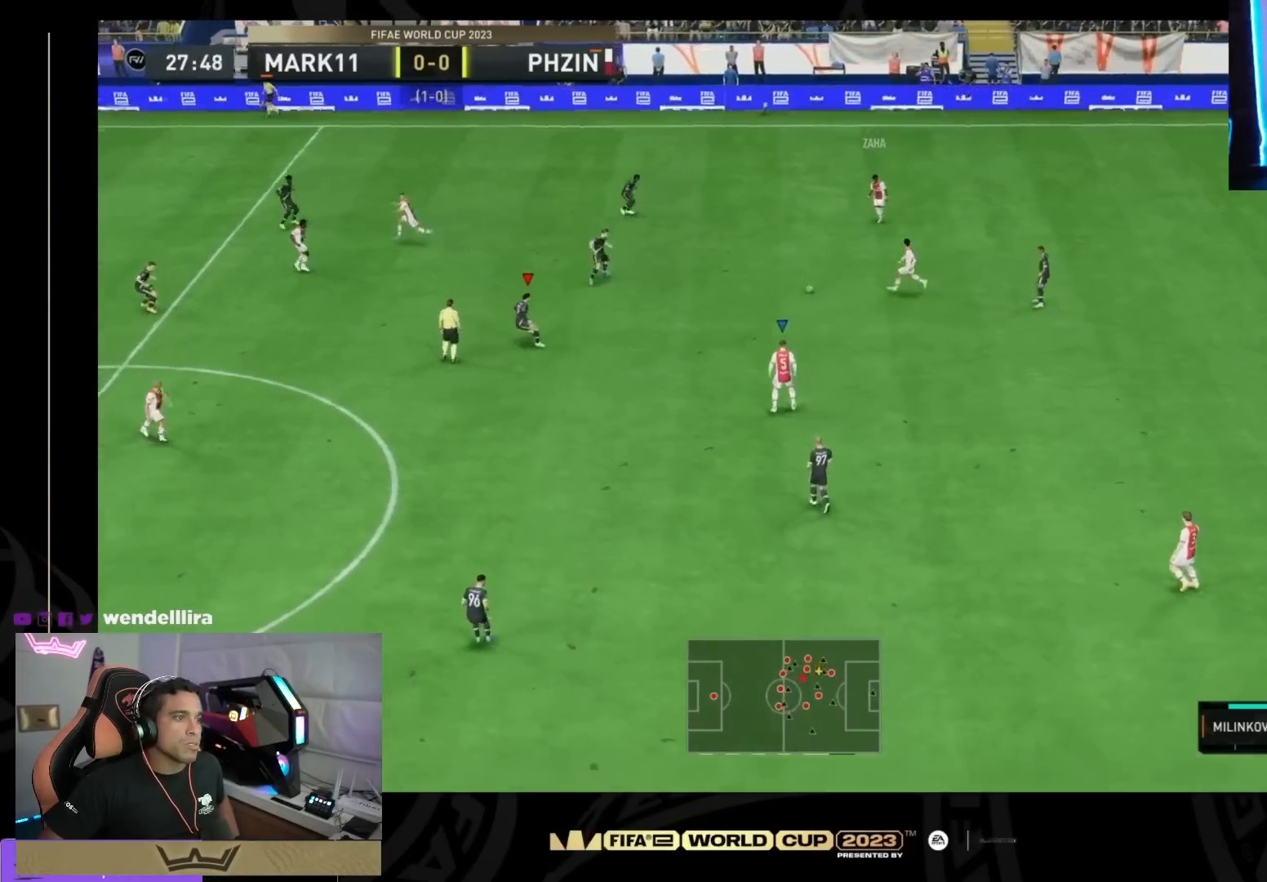
{"buttons": [], "right_stick": "center", "events": []}
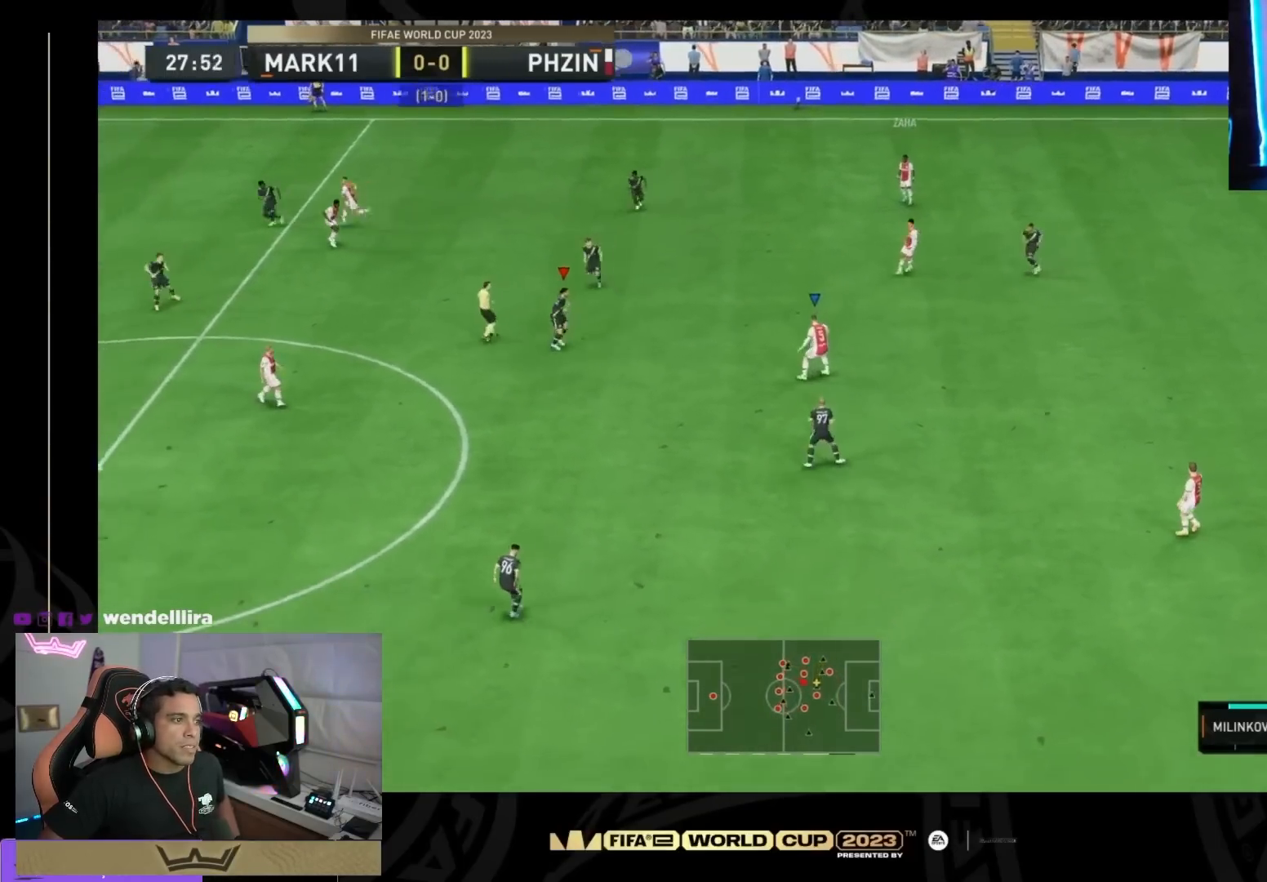
{"buttons": [], "right_stick": "center", "events": [[334, "right_stick", "up"], [501, "right_stick", "center"]]}